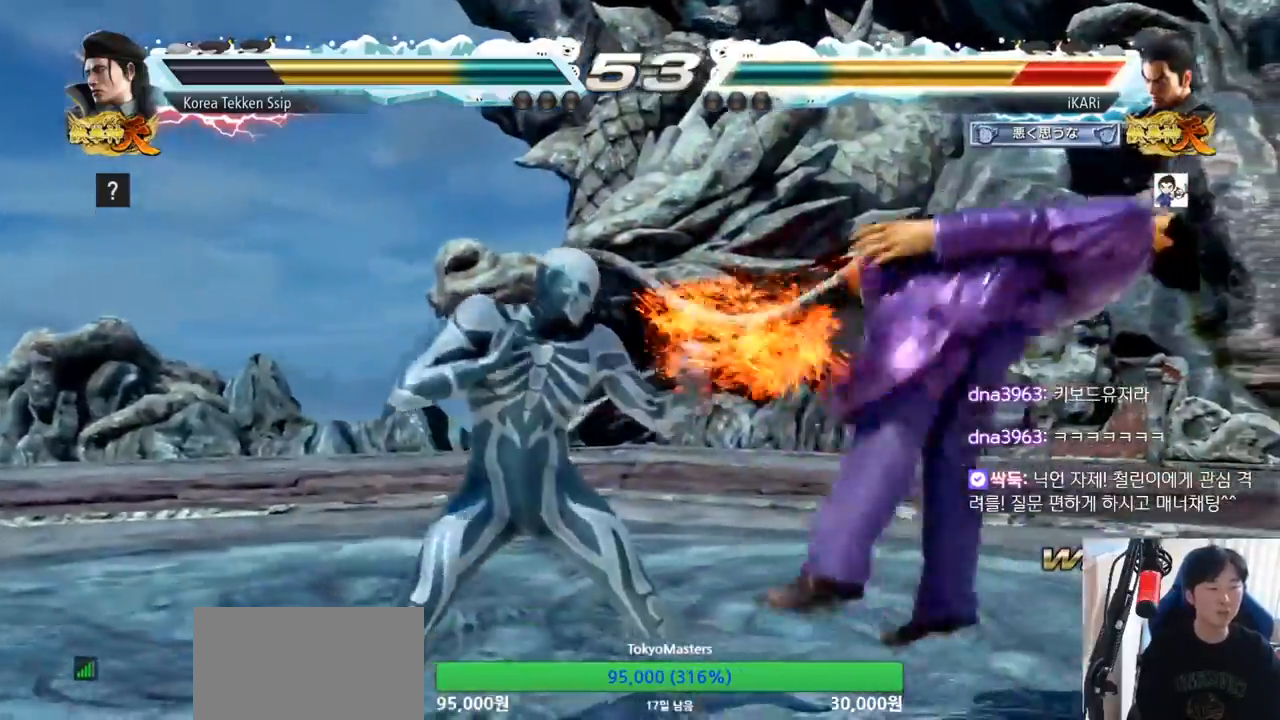
Gameplay with a controller (arcade stick); each line is a JSON object with the inputs held at the frame after it. "events" lists button and stick changes between this image and that frame as [ms after this image, input, new state], when the widget could be followed in between. Not read: L3 R3.
{"buttons": ["SQUARE"], "left_stick": "center", "events": [[34, "SQUARE", "down"], [67, "TRIANGLE", "up"], [100, "SQUARE", "up"], [234, "TRIANGLE", "down"], [267, "SQUARE", "down"], [301, "TRIANGLE", "up"], [334, "SQUARE", "up"], [434, "TRIANGLE", "down"], [468, "SQUARE", "down"], [501, "TRIANGLE", "up"]]}
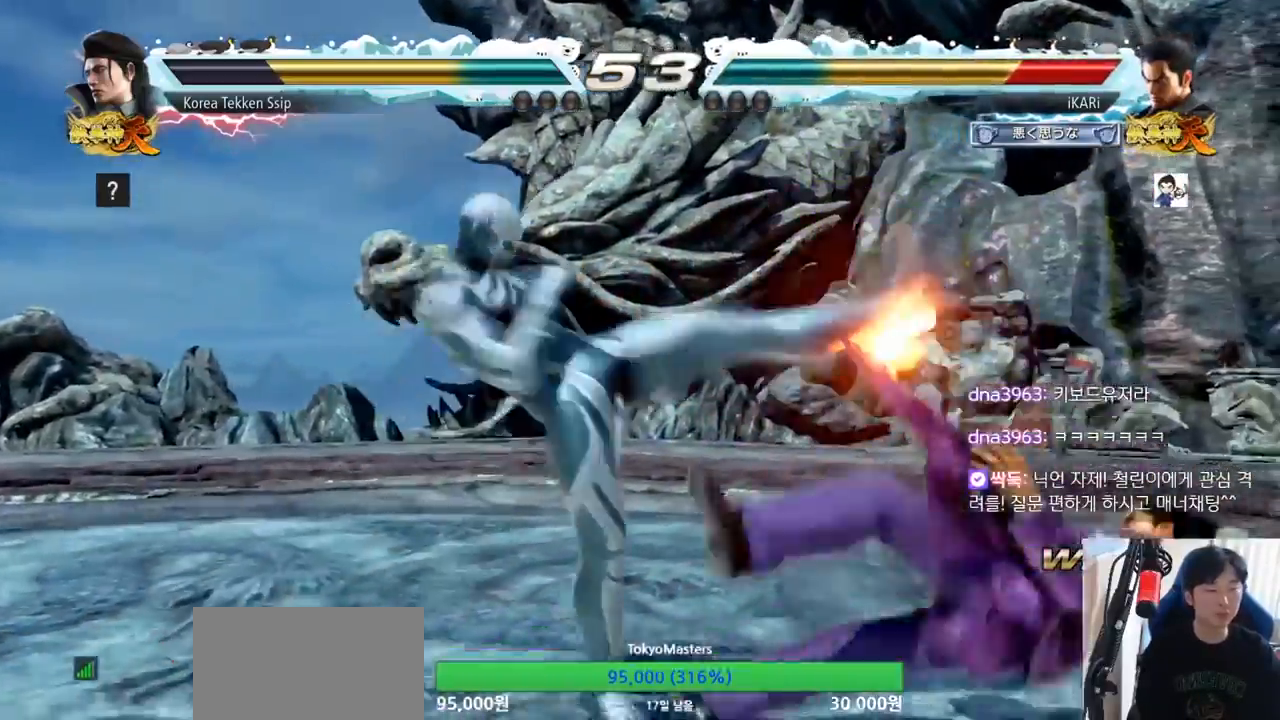
{"buttons": [], "left_stick": "center", "events": [[50, "SQUARE", "up"], [150, "TRIANGLE", "down"], [200, "SQUARE", "down"], [233, "TRIANGLE", "up"], [250, "SQUARE", "up"], [350, "TRIANGLE", "down"], [400, "SQUARE", "down"], [417, "TRIANGLE", "up"], [467, "SQUARE", "up"]]}
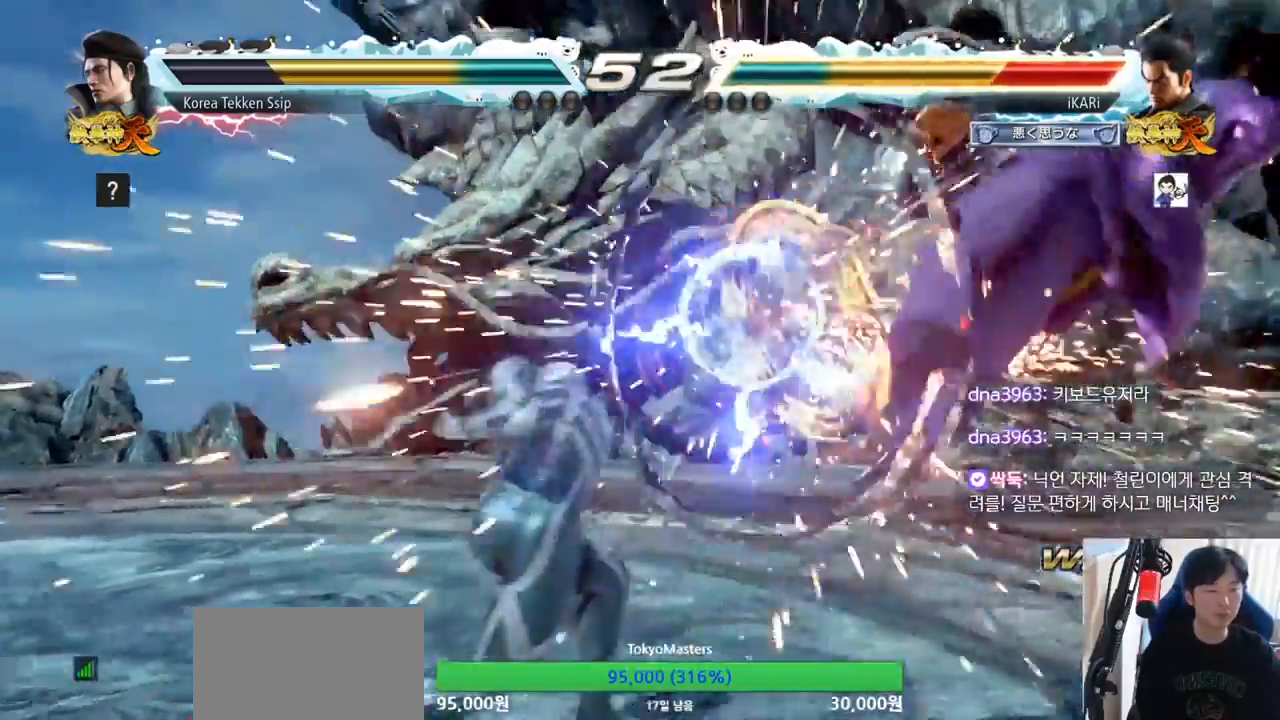
{"buttons": [], "left_stick": "center", "events": [[34, "TRIANGLE", "down"], [50, "TRIANGLE", "up"], [401, "TRIANGLE", "down"], [451, "TRIANGLE", "up"]]}
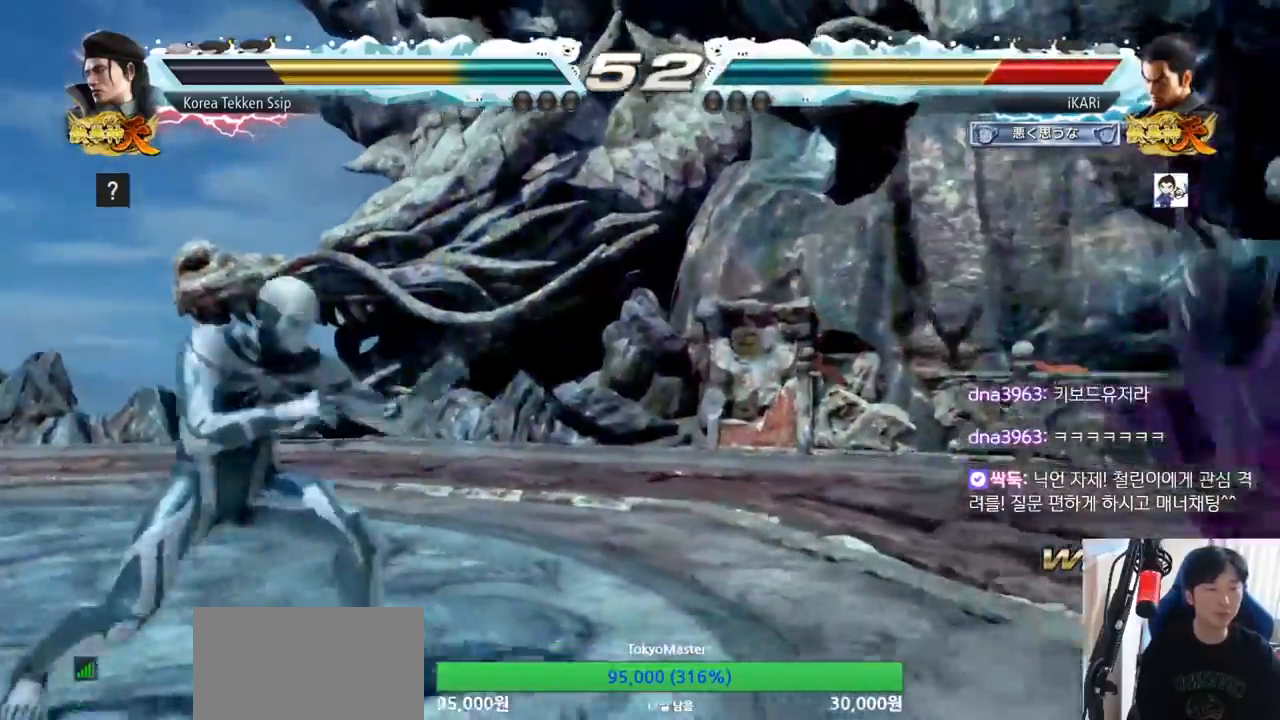
{"buttons": ["SQUARE", "TRIANGLE"], "left_stick": "center", "events": [[117, "TRIANGLE", "down"], [150, "SQUARE", "down"], [183, "TRIANGLE", "up"], [217, "SQUARE", "up"], [267, "TRIANGLE", "down"], [317, "SQUARE", "down"], [367, "TRIANGLE", "up"], [384, "SQUARE", "up"], [467, "SQUARE", "down"], [467, "TRIANGLE", "down"]]}
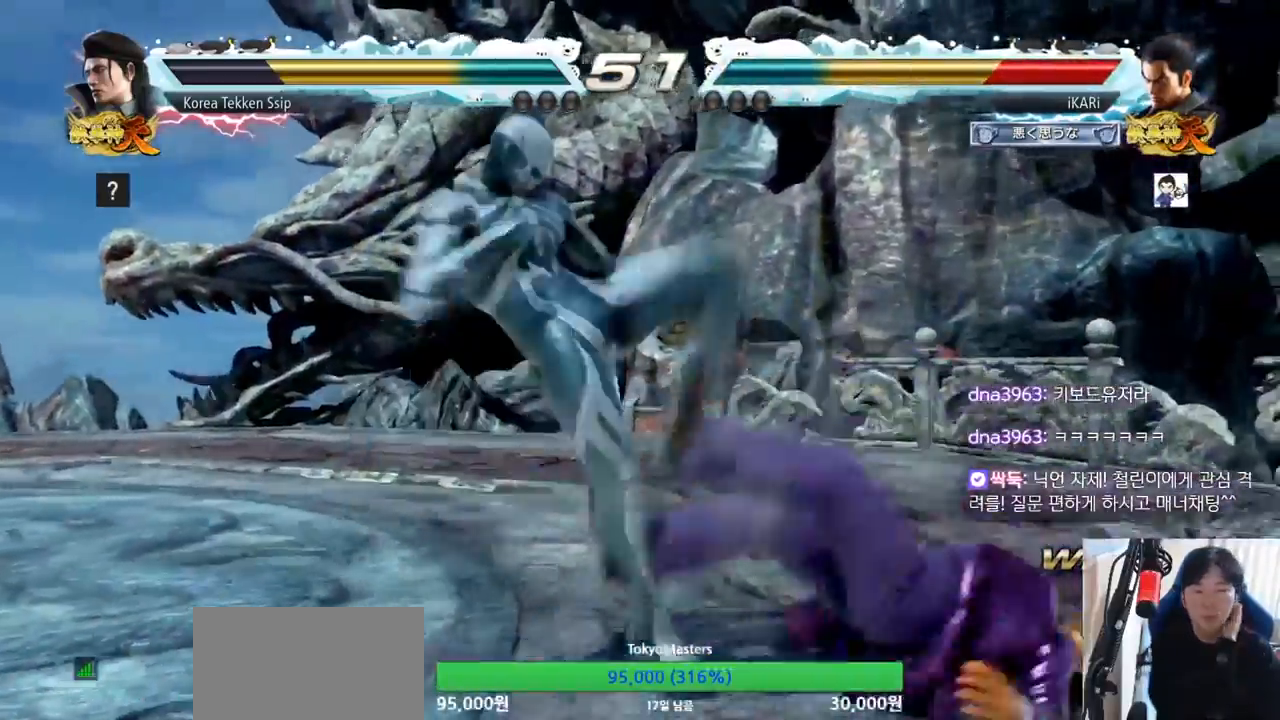
{"buttons": [], "left_stick": "center", "events": [[50, "TRIANGLE", "up"], [84, "SQUARE", "up"]]}
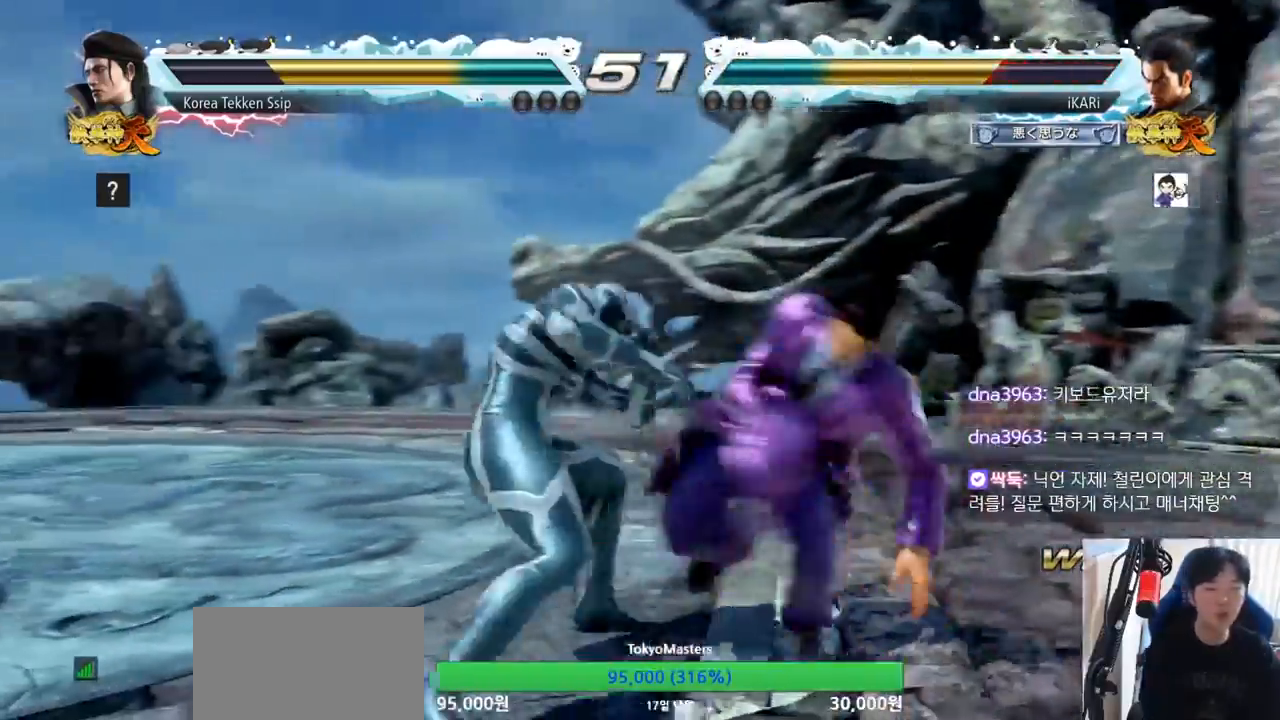
{"buttons": [], "left_stick": "center", "events": [[50, "SQUARE", "down"], [117, "SQUARE", "up"], [133, "TRIANGLE", "down"], [183, "TRIANGLE", "up"], [233, "TRIANGLE", "down"], [284, "TRIANGLE", "up"], [334, "TRIANGLE", "down"], [384, "TRIANGLE", "up"], [417, "TRIANGLE", "down"], [500, "TRIANGLE", "up"]]}
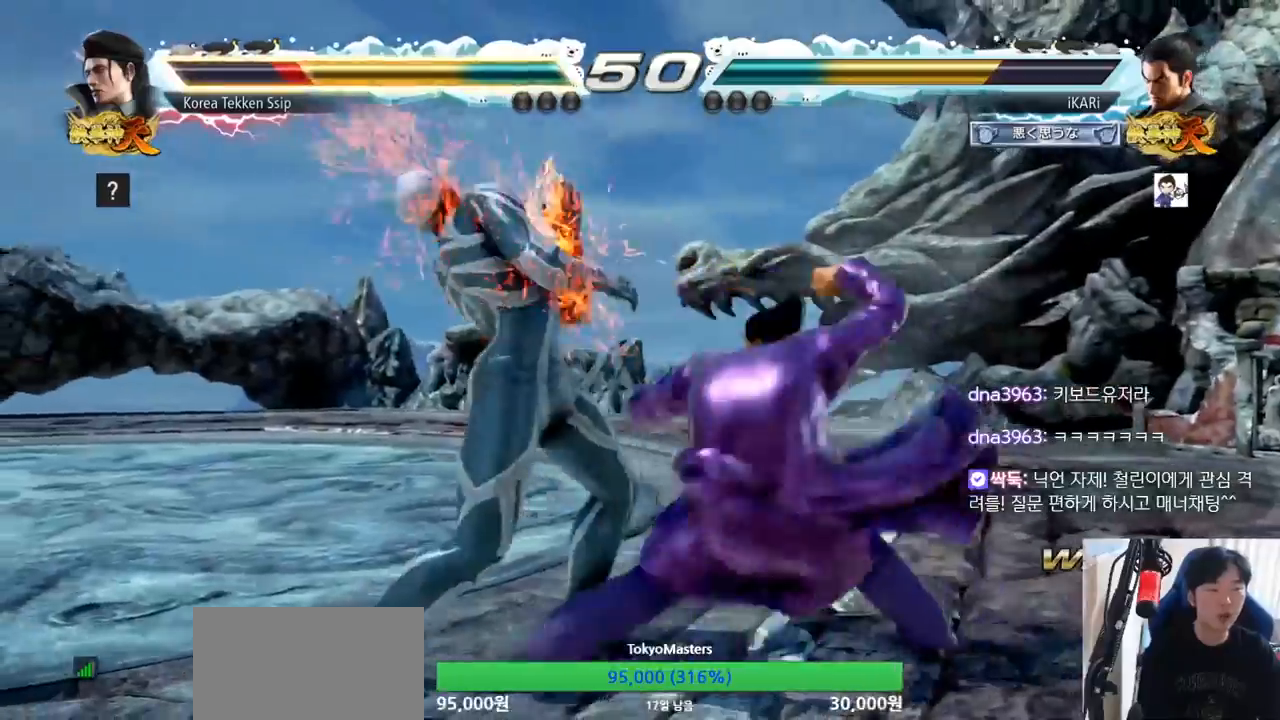
{"buttons": [], "left_stick": "left", "events": [[34, "TRIANGLE", "down"], [67, "TRIANGLE", "up"], [134, "TRIANGLE", "down"], [201, "left_stick", "right"], [317, "left_stick", "center"], [367, "TRIANGLE", "up"], [384, "left_stick", "left"]]}
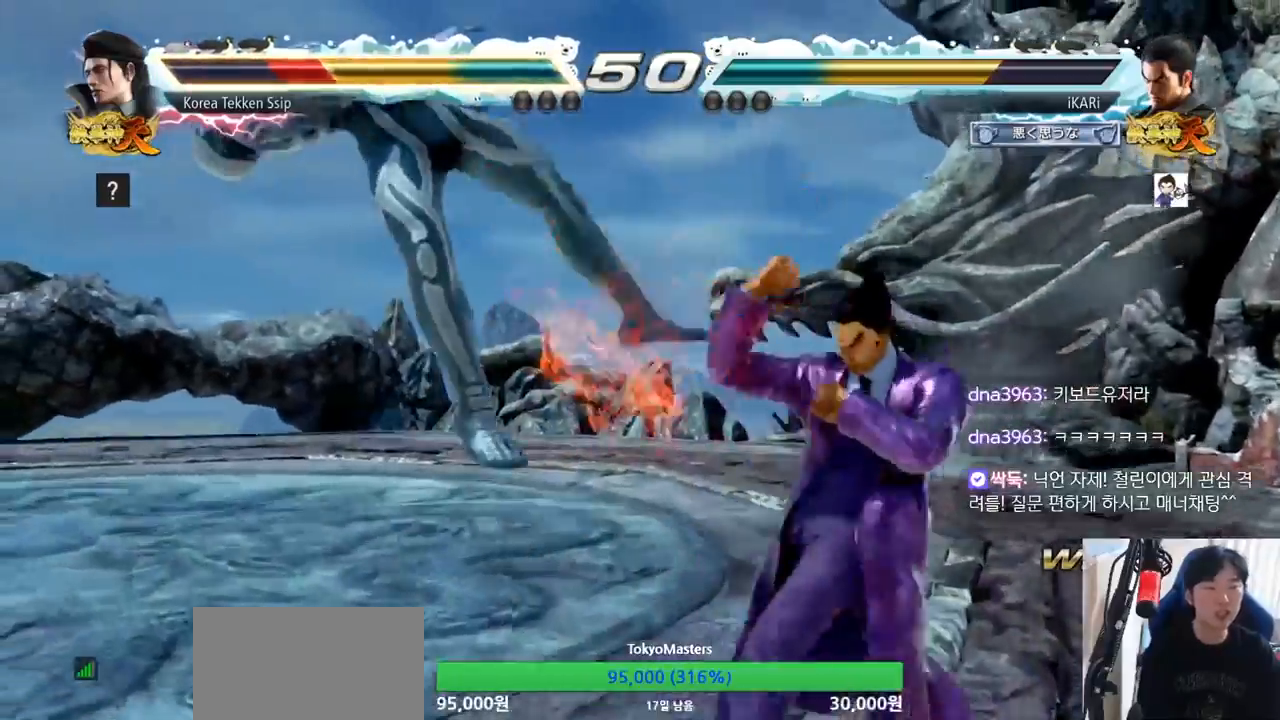
{"buttons": ["CIRCLE"], "left_stick": "center", "events": [[50, "left_stick", "center"], [133, "CROSS", "down"], [183, "CROSS", "up"], [233, "SQUARE", "down"], [284, "SQUARE", "up"], [400, "CIRCLE", "down"], [434, "CIRCLE", "up"], [467, "CIRCLE", "down"]]}
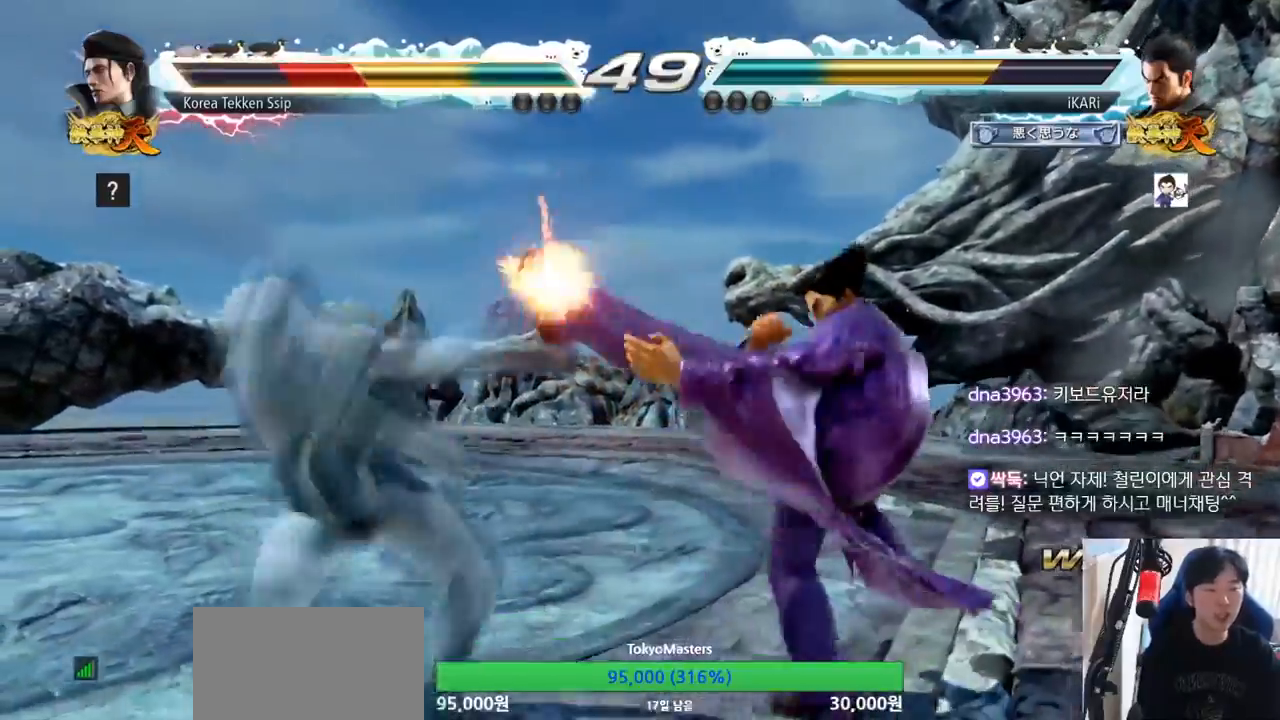
{"buttons": ["TRIANGLE"], "left_stick": "center", "events": [[17, "CIRCLE", "up"], [84, "CIRCLE", "down"], [117, "CIRCLE", "up"], [167, "CIRCLE", "down"], [217, "CIRCLE", "up"], [267, "TRIANGLE", "down"], [317, "TRIANGLE", "up"], [351, "TRIANGLE", "down"], [417, "TRIANGLE", "up"], [451, "TRIANGLE", "down"]]}
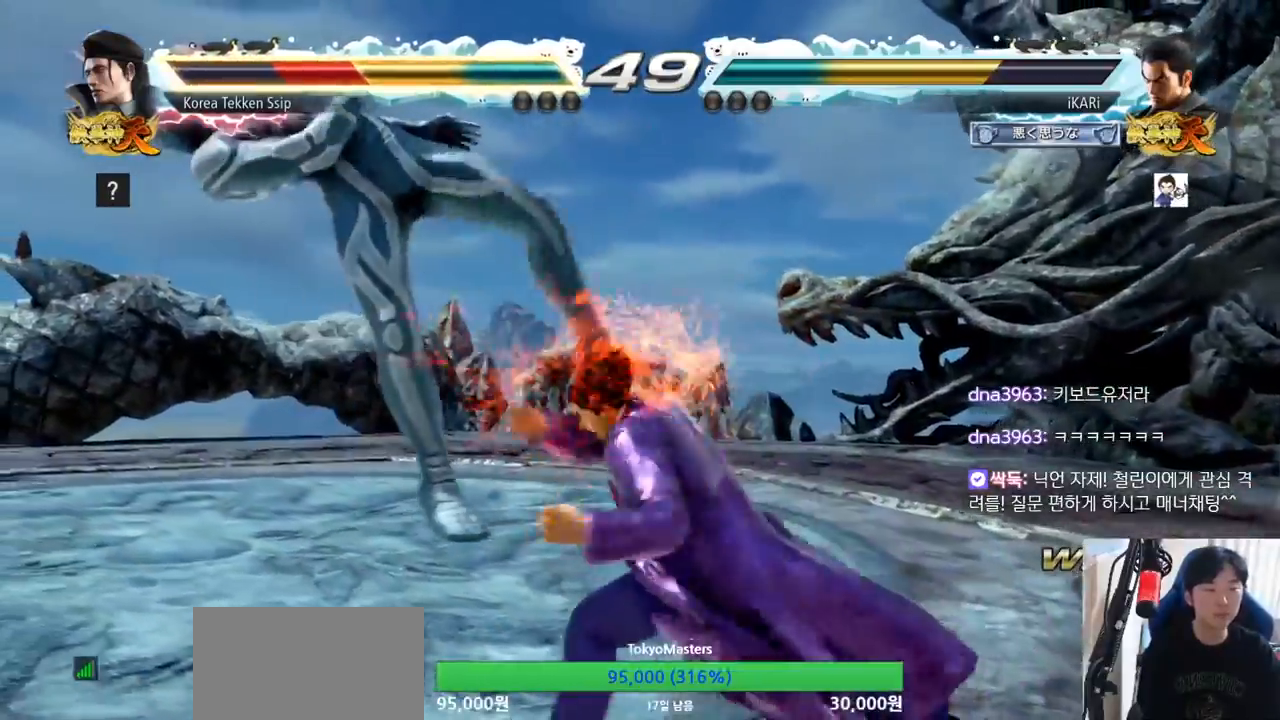
{"buttons": [], "left_stick": "right", "events": [[33, "left_stick", "left"], [100, "TRIANGLE", "up"], [183, "left_stick", "center"], [233, "left_stick", "right"], [267, "TRIANGLE", "down"], [334, "TRIANGLE", "up"], [367, "TRIANGLE", "down"], [417, "TRIANGLE", "up"], [450, "TRIANGLE", "down"], [500, "TRIANGLE", "up"]]}
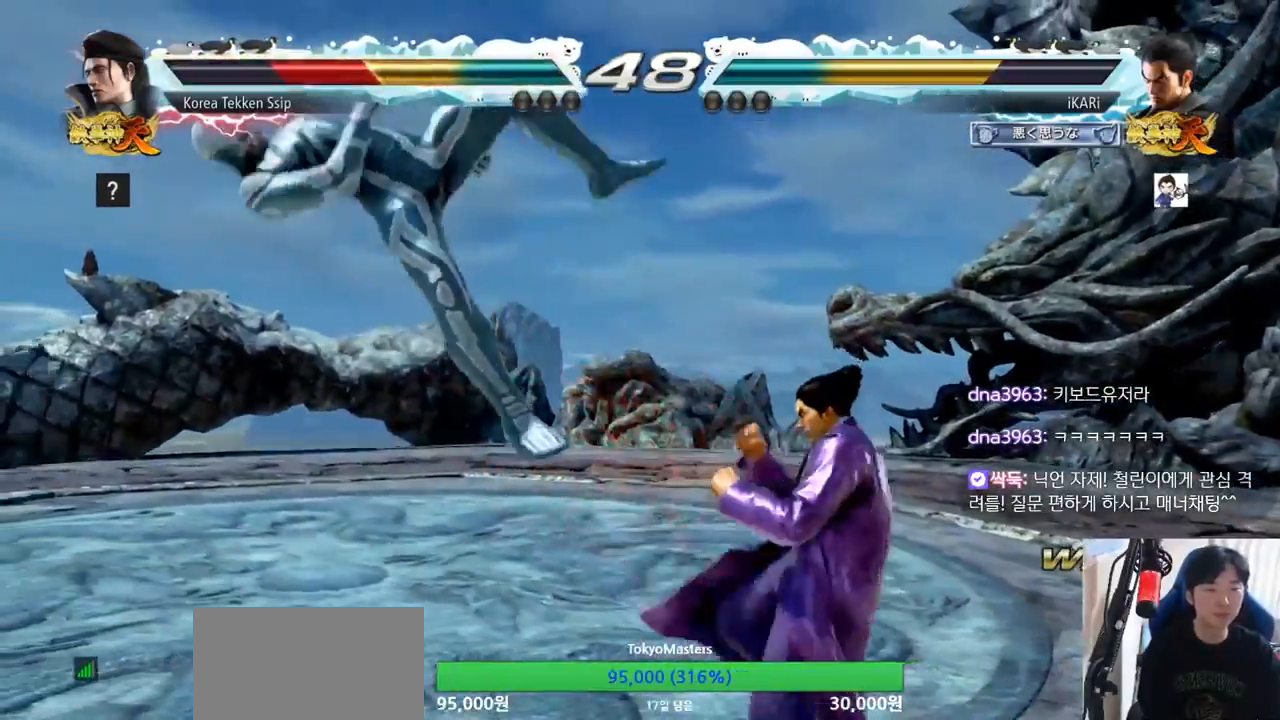
{"buttons": [], "left_stick": "right", "events": [[67, "TRIANGLE", "down"], [84, "SQUARE", "down"], [101, "TRIANGLE", "up"], [151, "SQUARE", "up"], [201, "SQUARE", "down"], [251, "TRIANGLE", "down"], [301, "SQUARE", "up"], [317, "TRIANGLE", "up"], [351, "TRIANGLE", "down"], [417, "TRIANGLE", "up"], [468, "TRIANGLE", "down"], [501, "TRIANGLE", "up"]]}
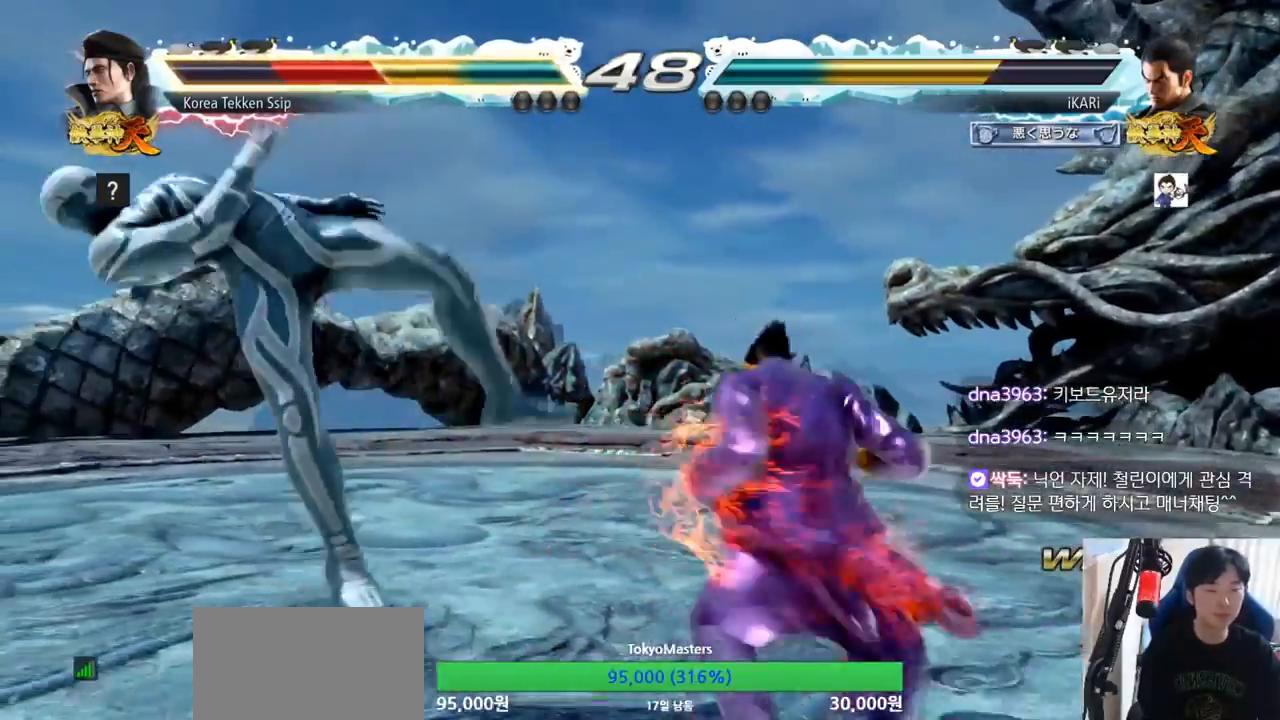
{"buttons": [], "left_stick": "center", "events": [[50, "TRIANGLE", "down"], [117, "TRIANGLE", "up"], [133, "TRIANGLE", "down"], [217, "TRIANGLE", "up"], [250, "TRIANGLE", "down"], [350, "TRIANGLE", "up"], [350, "left_stick", "center"]]}
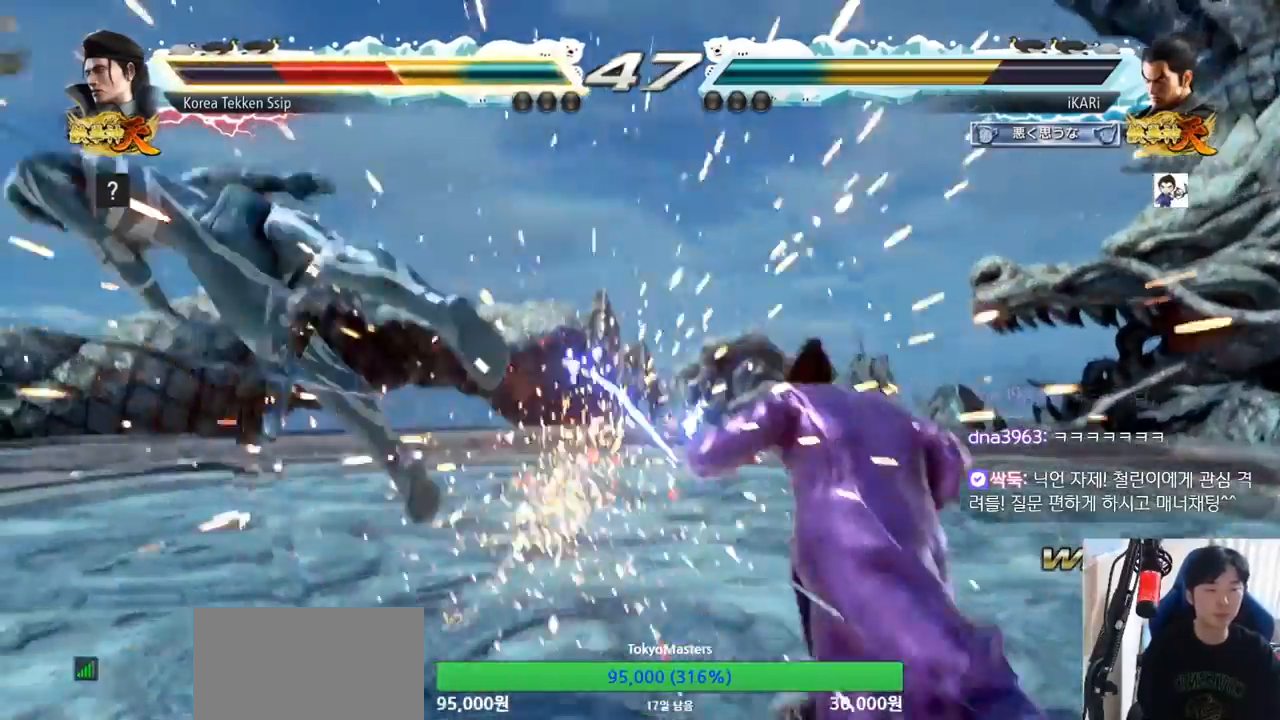
{"buttons": [], "left_stick": "left", "events": [[100, "left_stick", "left"], [151, "left_stick", "center"], [217, "left_stick", "left"], [267, "left_stick", "center"], [334, "left_stick", "left"]]}
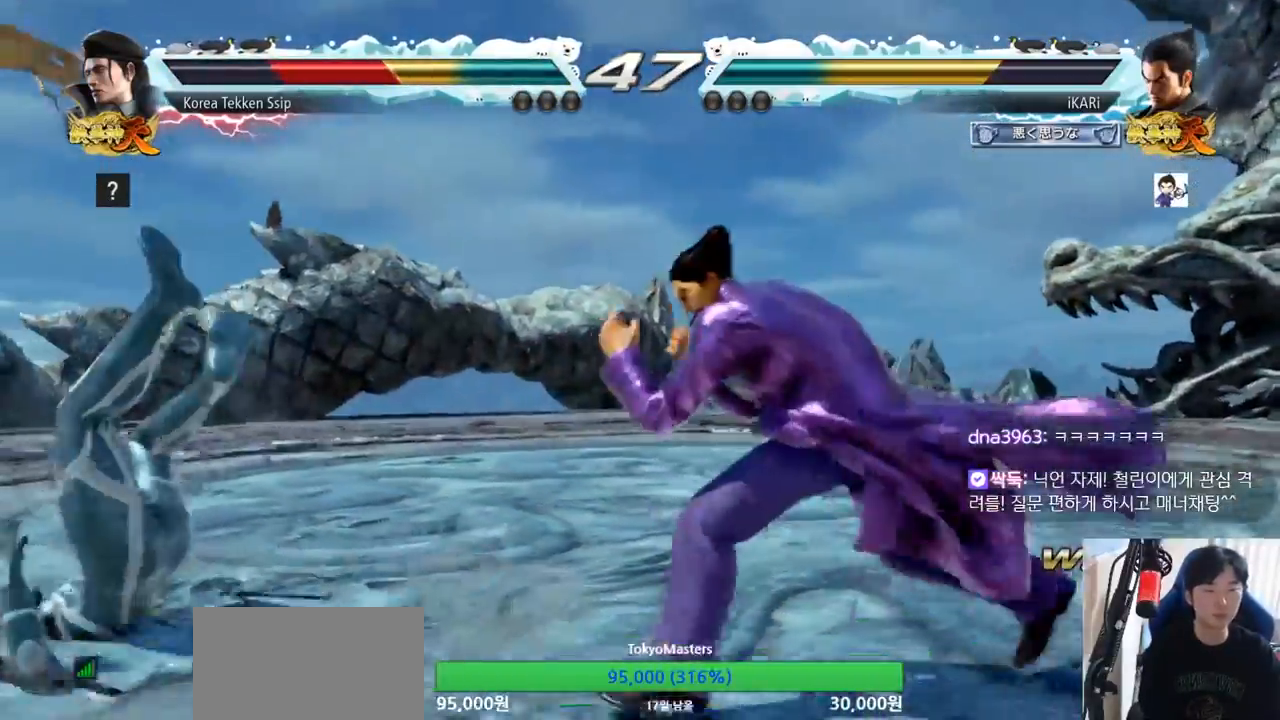
{"buttons": [], "left_stick": "center", "events": [[67, "CIRCLE", "down"], [100, "CIRCLE", "up"], [150, "TRIANGLE", "down"], [184, "TRIANGLE", "up"], [234, "left_stick", "center"], [250, "TRIANGLE", "down"], [284, "TRIANGLE", "up"]]}
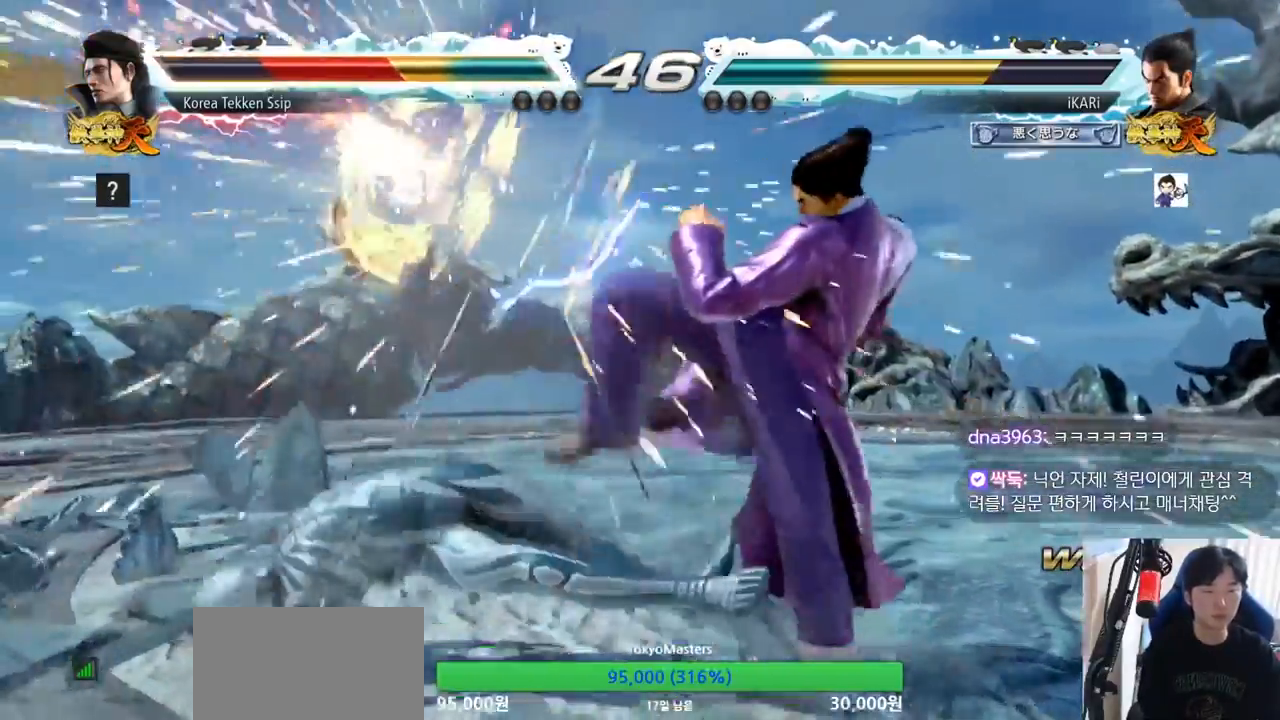
{"buttons": ["TRIANGLE"], "left_stick": "center", "events": [[83, "left_stick", "left"], [133, "left_stick", "center"], [217, "left_stick", "left"], [300, "CIRCLE", "down"], [333, "CIRCLE", "up"], [383, "TRIANGLE", "down"], [400, "TRIANGLE", "up"], [450, "left_stick", "center"], [484, "TRIANGLE", "down"]]}
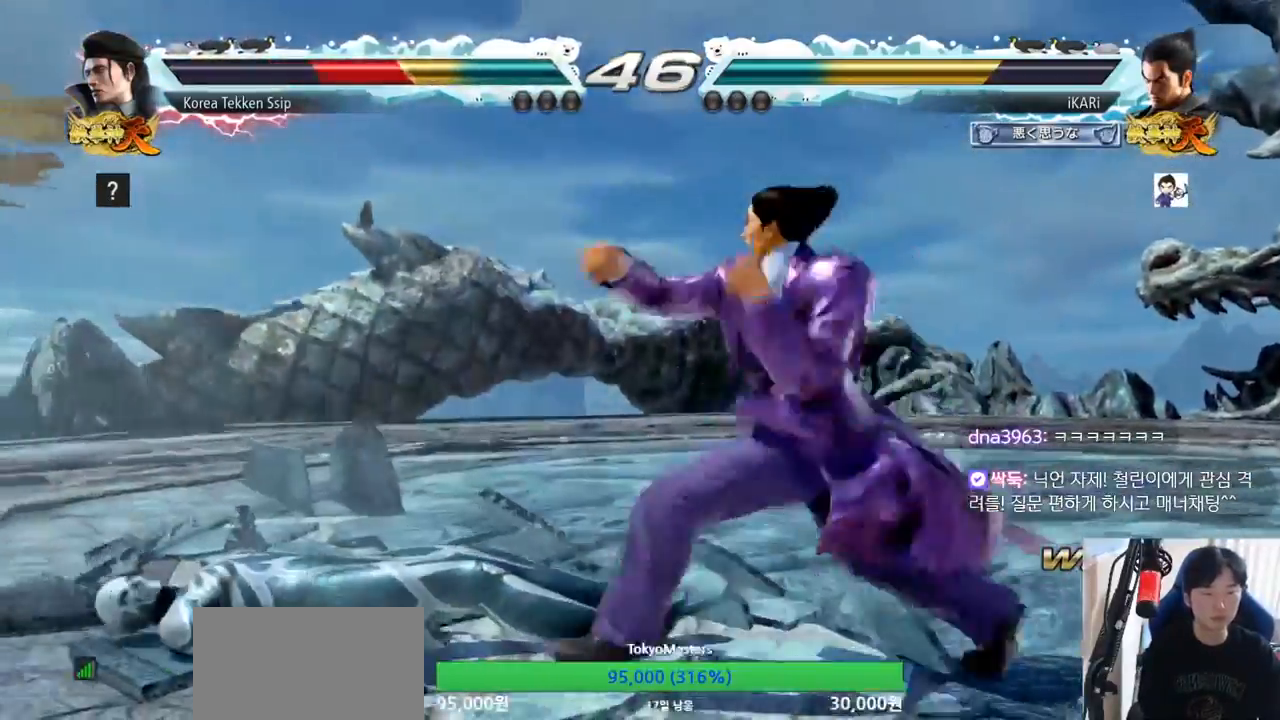
{"buttons": [], "left_stick": "center", "events": [[34, "TRIANGLE", "up"]]}
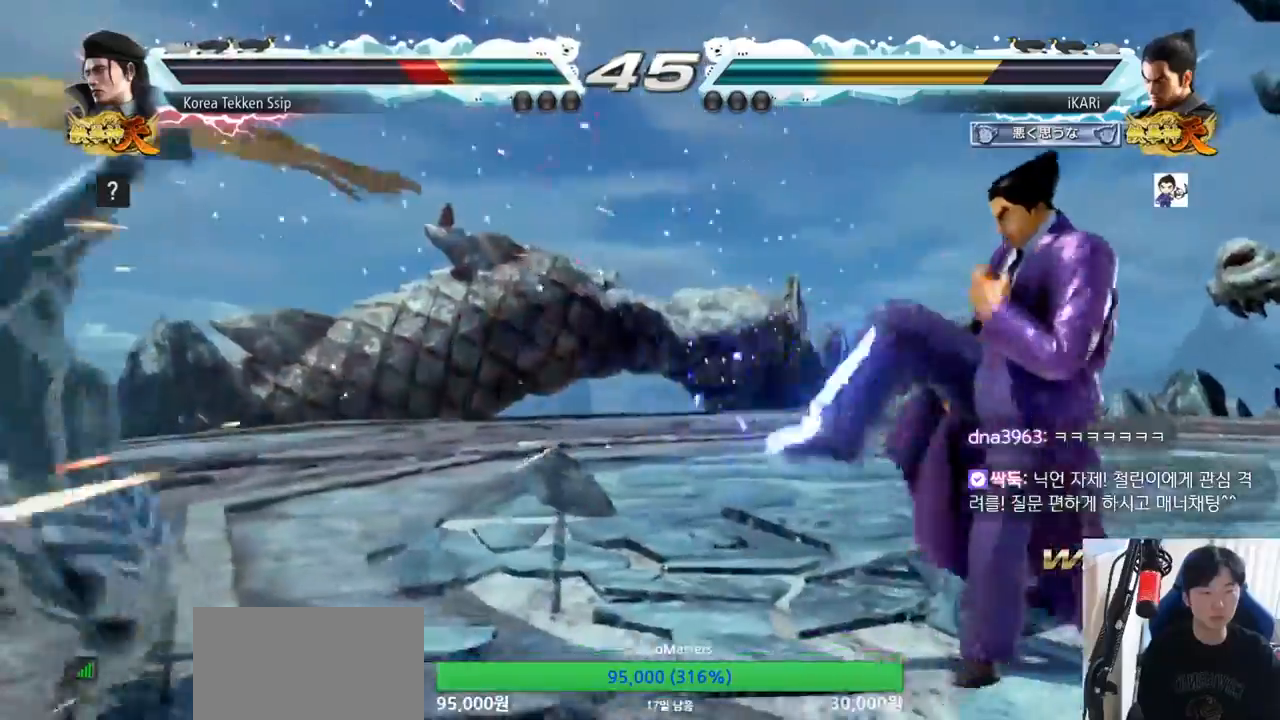
{"buttons": ["TRIANGLE"], "left_stick": "left", "events": [[183, "left_stick", "down-left"], [300, "left_stick", "left"], [450, "CROSS", "down"], [500, "CROSS", "up"], [500, "TRIANGLE", "down"]]}
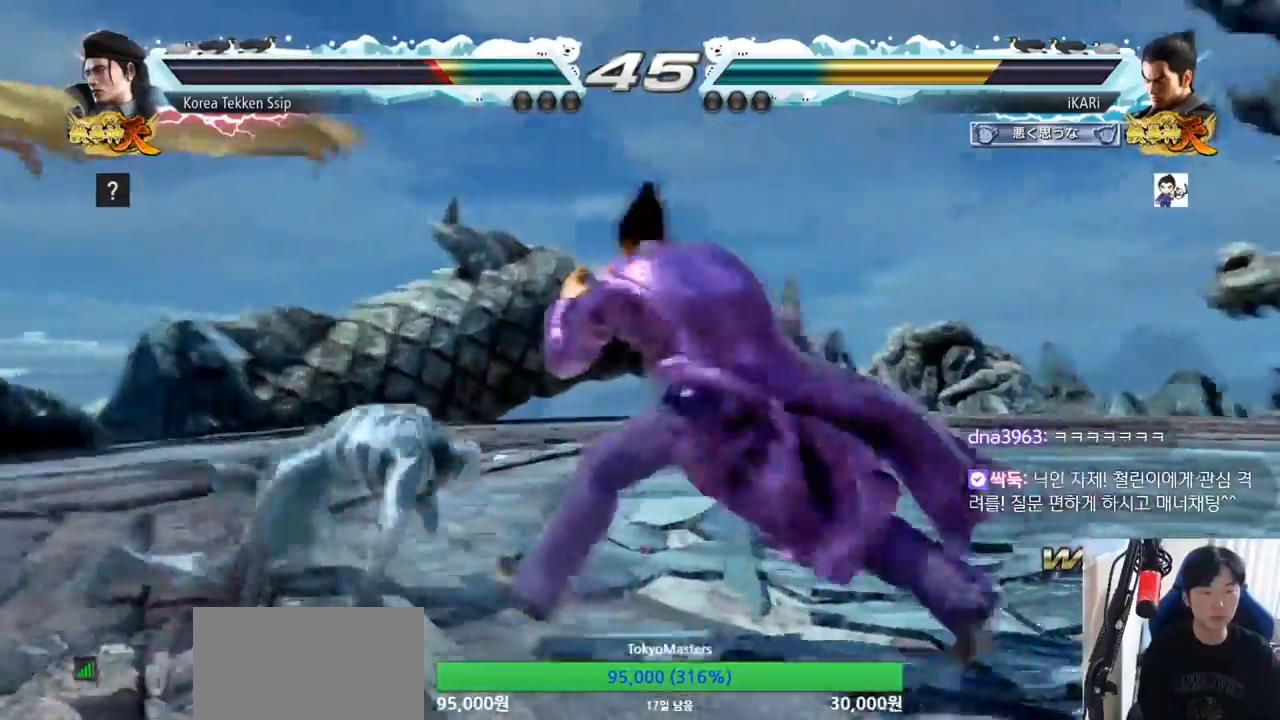
{"buttons": [], "left_stick": "left", "events": [[17, "TRIANGLE", "up"], [100, "left_stick", "center"], [250, "left_stick", "left"]]}
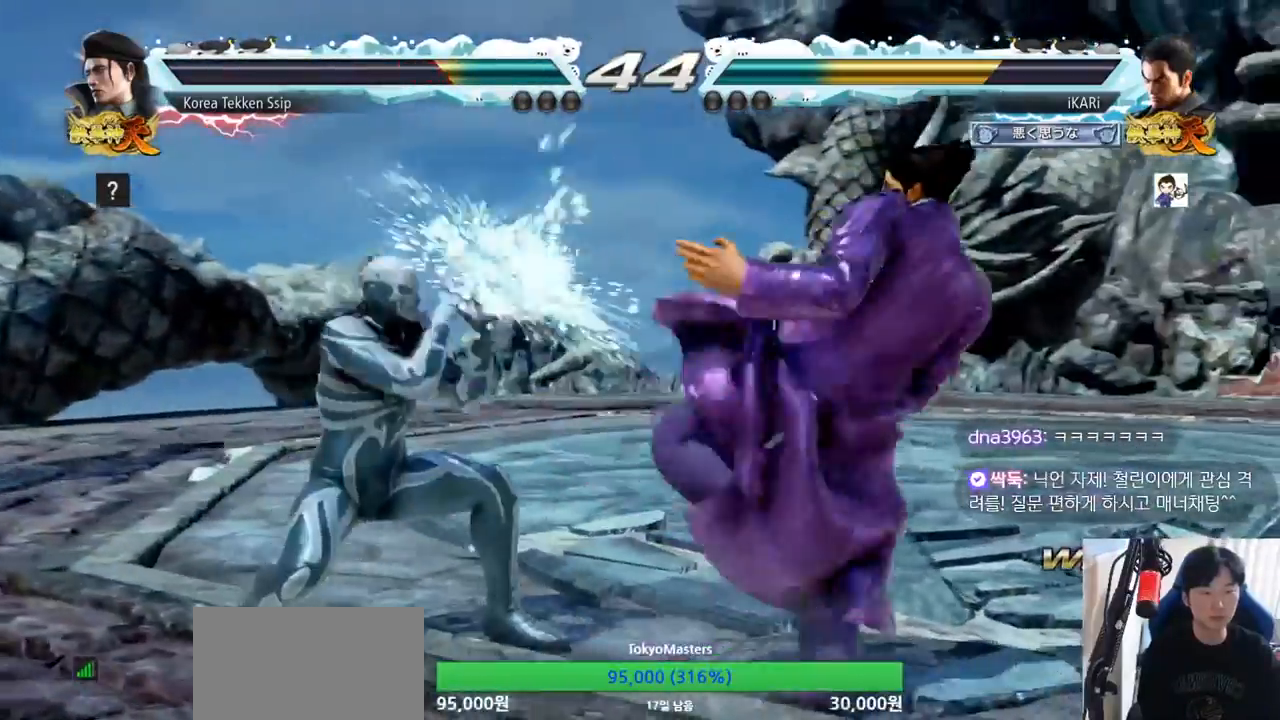
{"buttons": [], "left_stick": "center", "events": [[16, "left_stick", "center"], [167, "left_stick", "up"], [217, "left_stick", "center"], [350, "left_stick", "down"], [367, "SQUARE", "down"], [367, "TRIANGLE", "down"], [400, "SQUARE", "up"], [400, "TRIANGLE", "up"], [467, "left_stick", "center"]]}
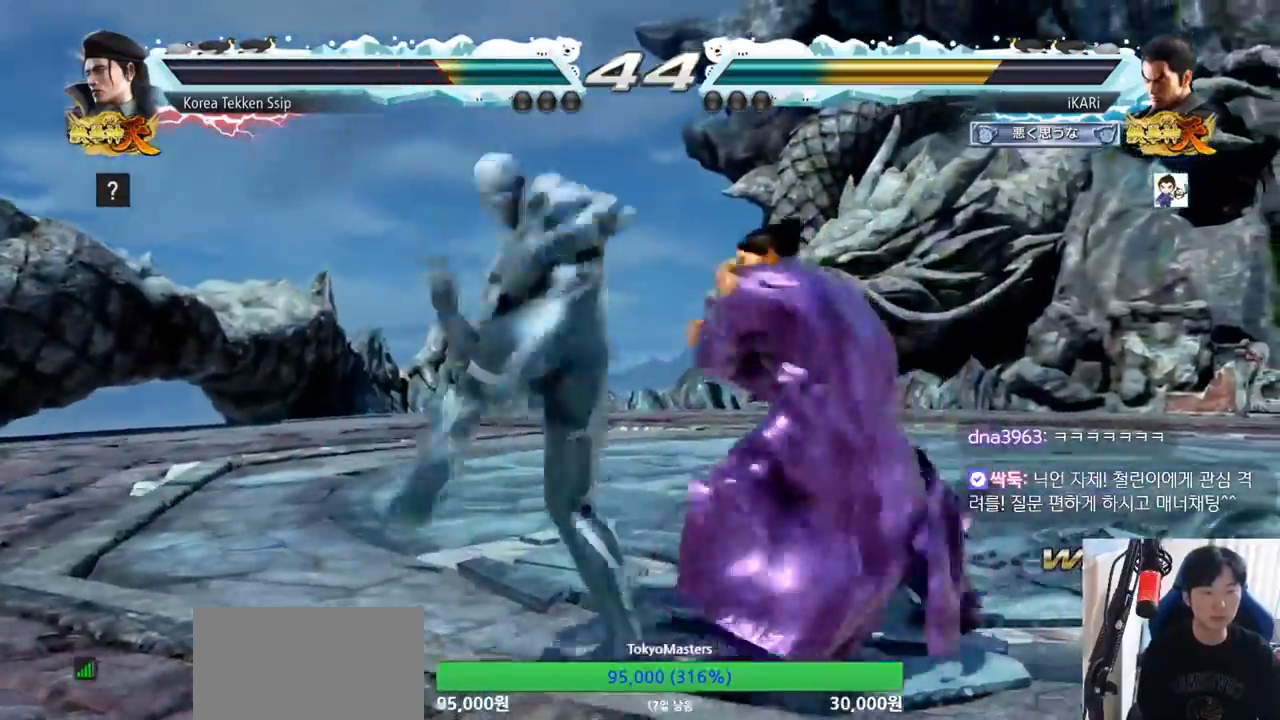
{"buttons": [], "left_stick": "right", "events": [[401, "left_stick", "right"]]}
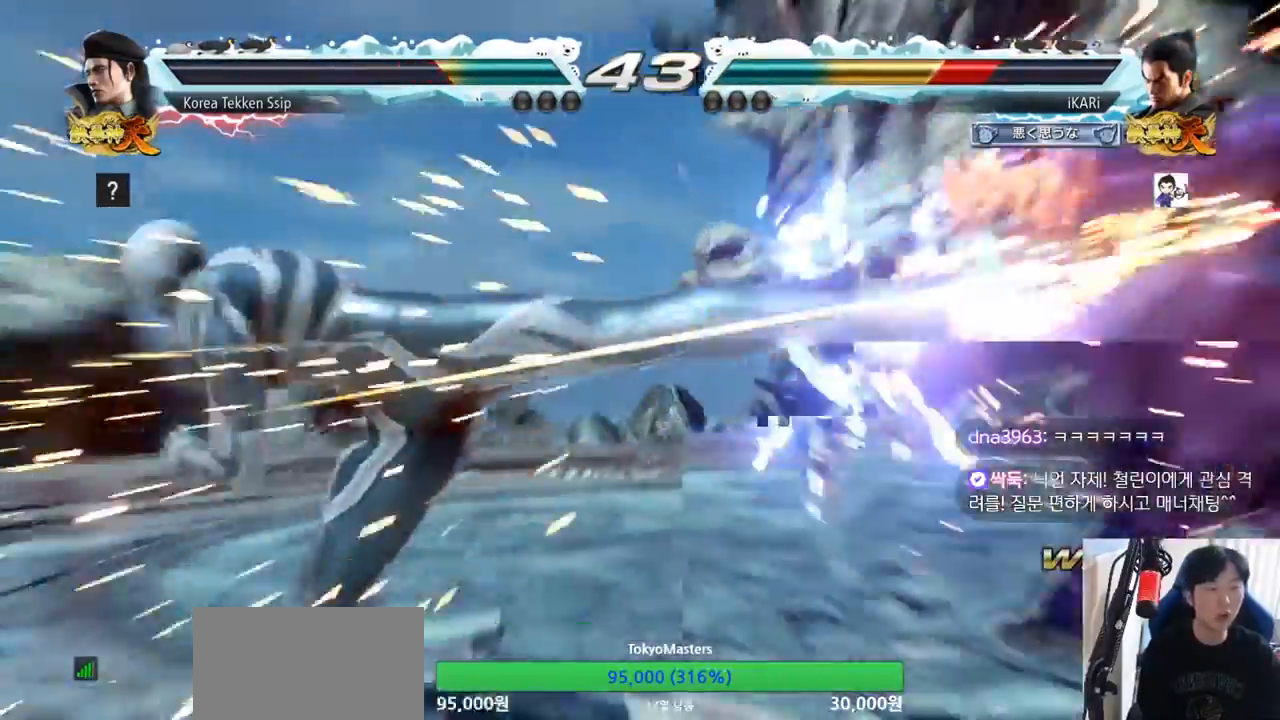
{"buttons": [], "left_stick": "right", "events": []}